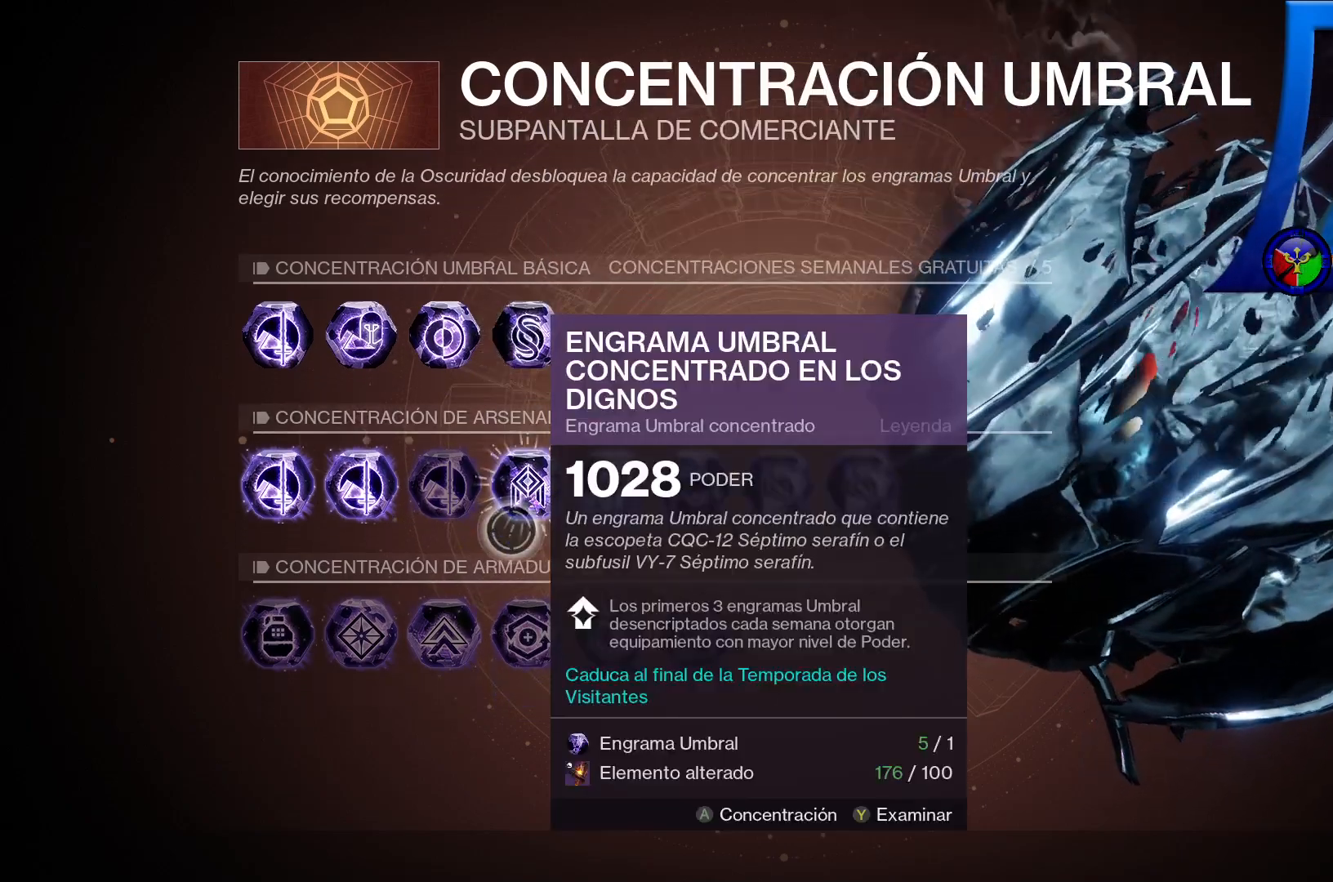
Gameplay with a controller (Xbox layout); each line is a JSON object with the inputs held at the frame after it (dt_ms = milliseconds from this image to that frame). "events" lists button and stick changes between this image and that frame as [ms after this image, input, new state], when the widget could be followed in between. Not read: HOME L3 R3 SELECT START.
{"dt_ms": 500, "buttons": [], "left_stick": "center", "right_stick": "center", "events": []}
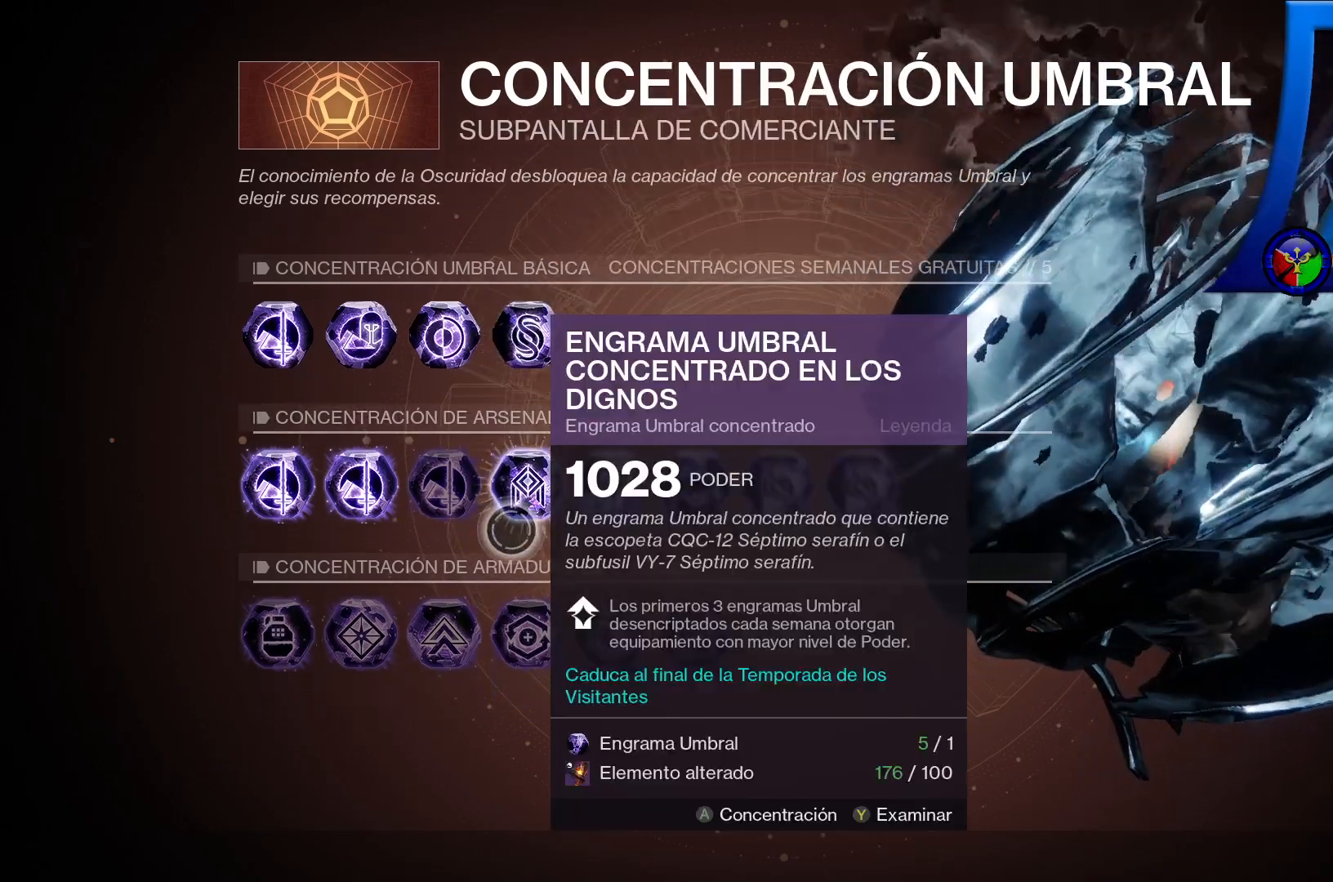
{"dt_ms": 500, "buttons": [], "left_stick": "center", "right_stick": "center"}
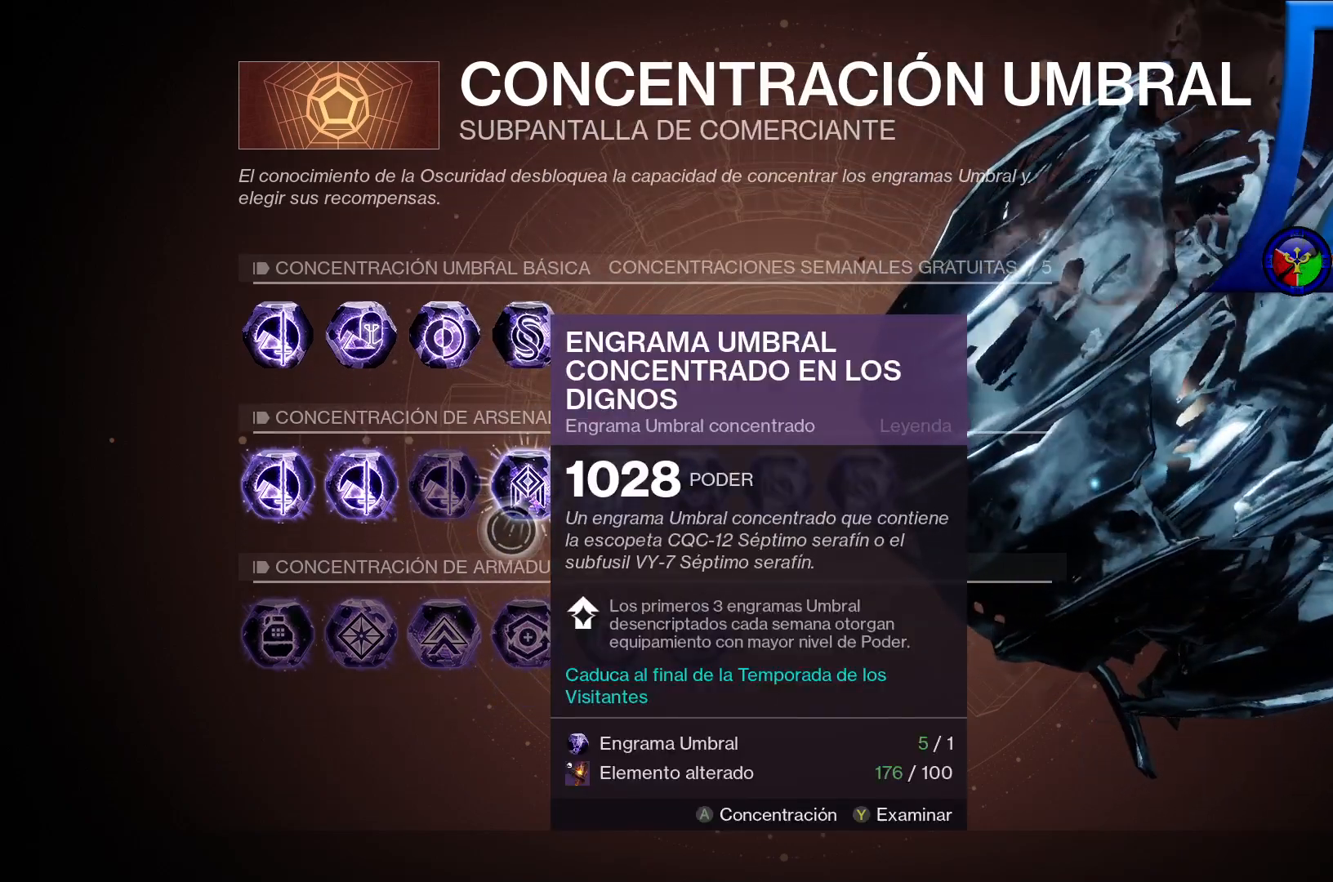
{"dt_ms": 500, "buttons": [], "left_stick": "center", "right_stick": "center", "events": []}
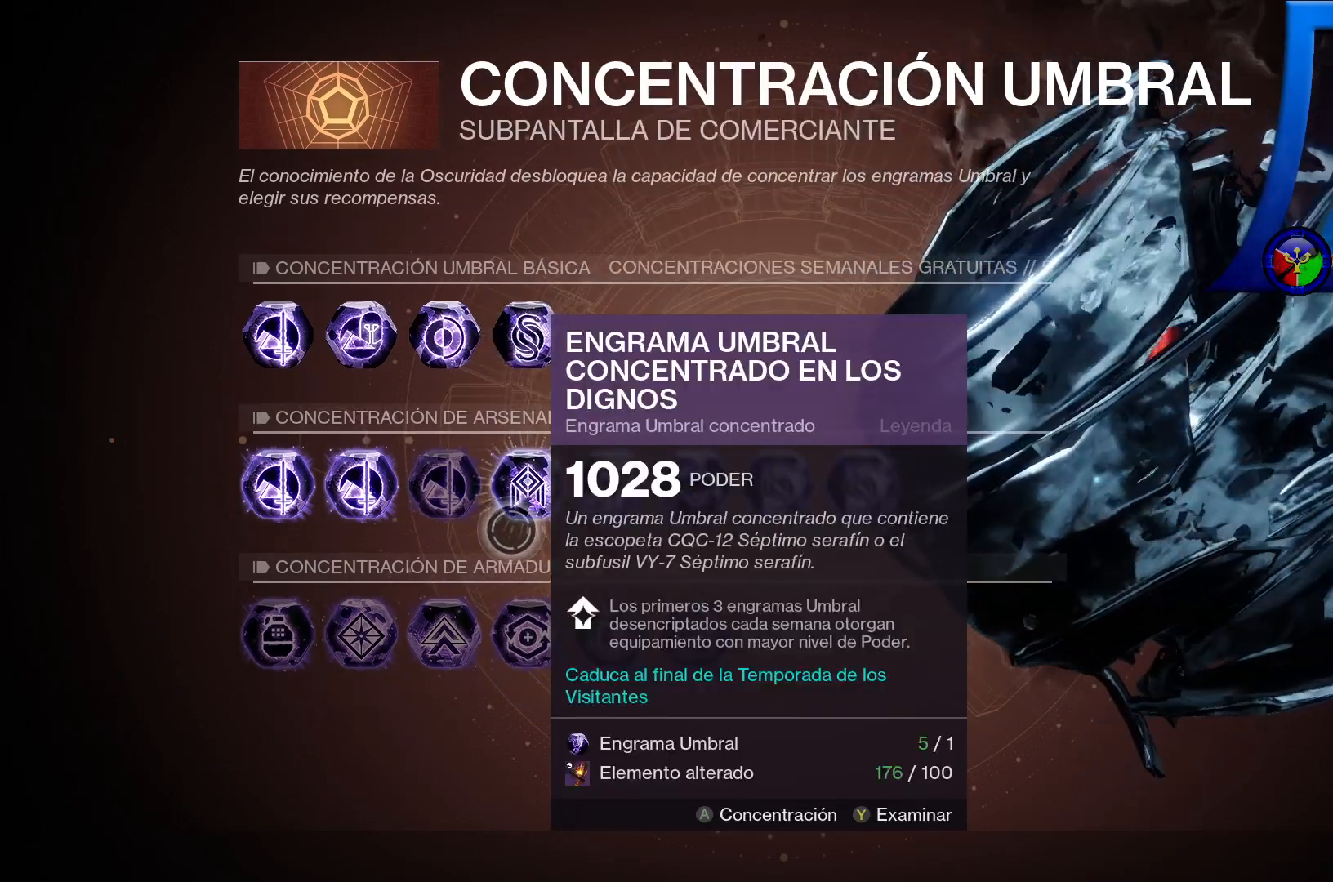
{"dt_ms": 500, "buttons": [], "left_stick": "up", "right_stick": "center", "events": [[250, "left_stick", "up-right"], [317, "left_stick", "up"]]}
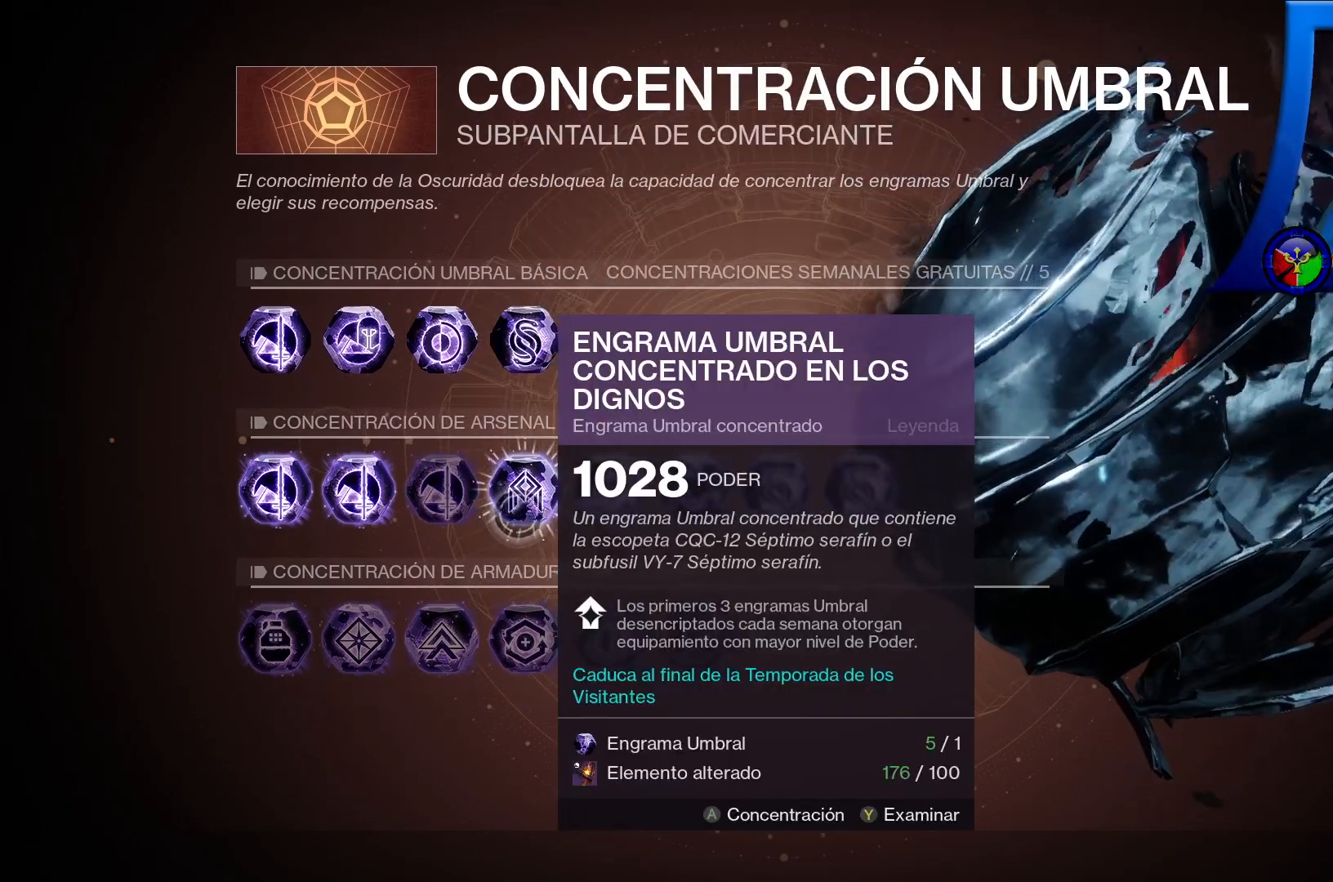
{"dt_ms": 1000, "buttons": [], "left_stick": "center", "right_stick": "center", "events": [[417, "left_stick", "center"], [683, "left_stick", "down"], [833, "left_stick", "center"]]}
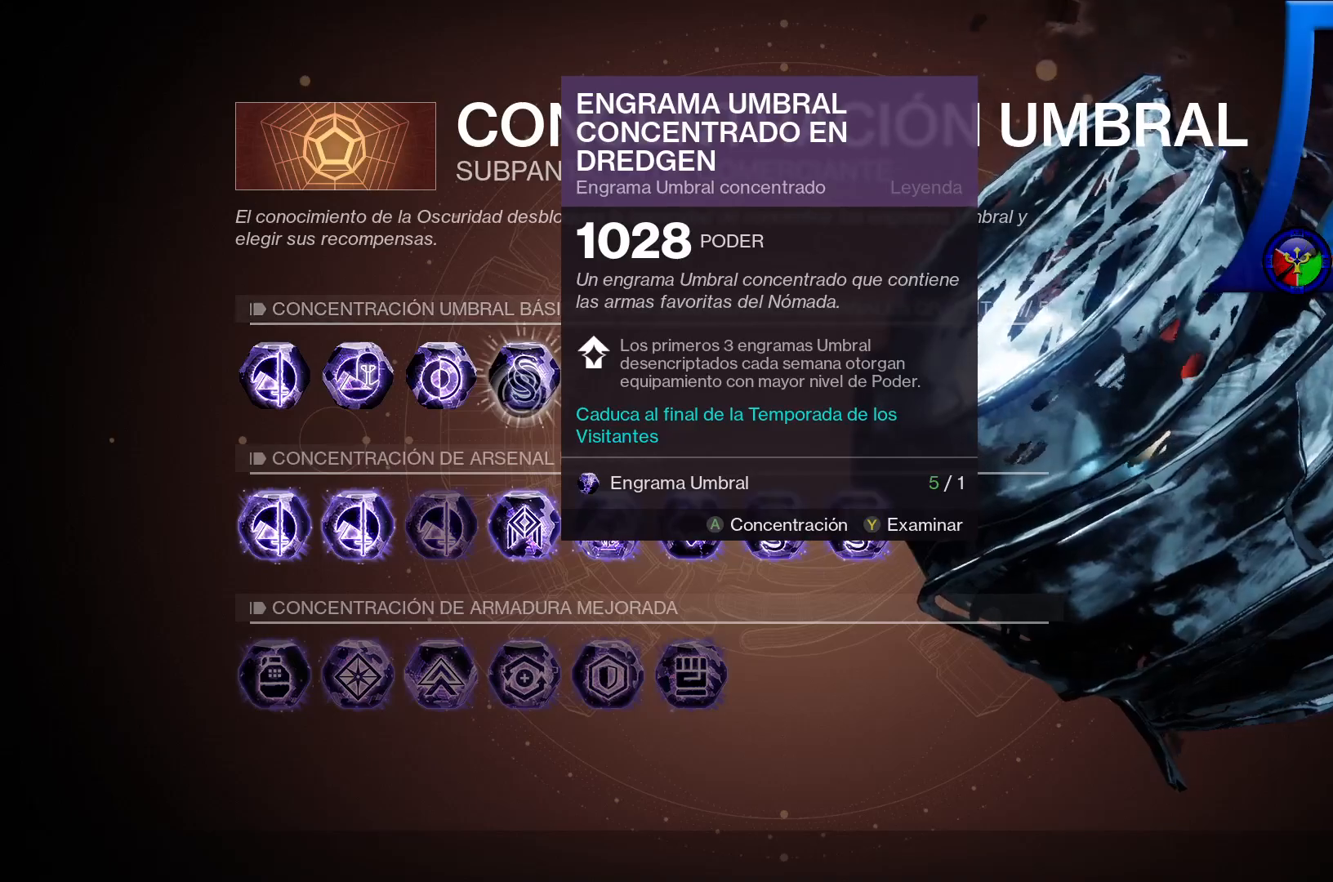
{"dt_ms": 500, "buttons": [], "left_stick": "left", "right_stick": "center"}
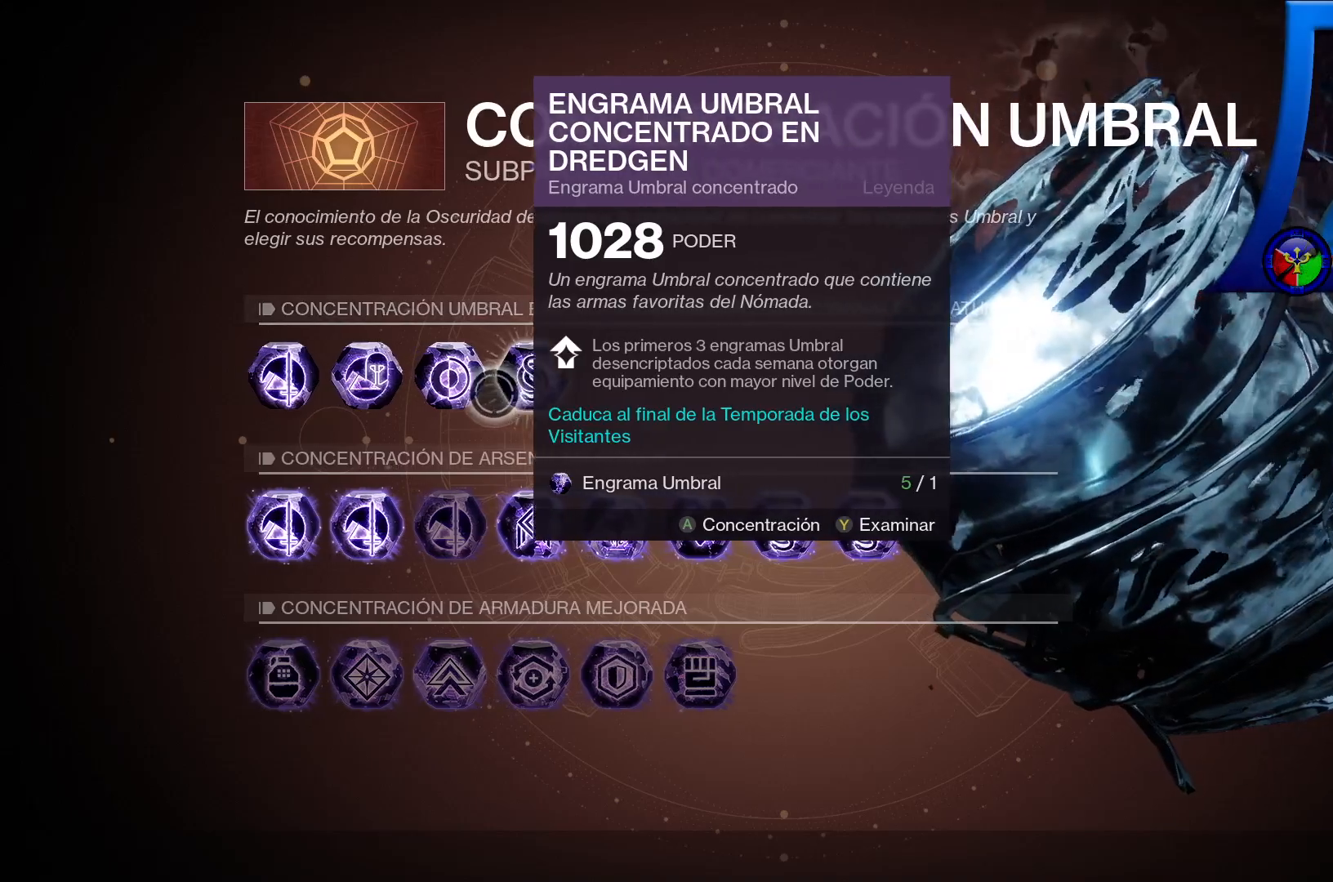
{"dt_ms": 1000, "buttons": [], "left_stick": "left", "right_stick": "center", "events": [[50, "Y", "down"], [450, "Y", "up"], [467, "A", "down"], [517, "A", "up"]]}
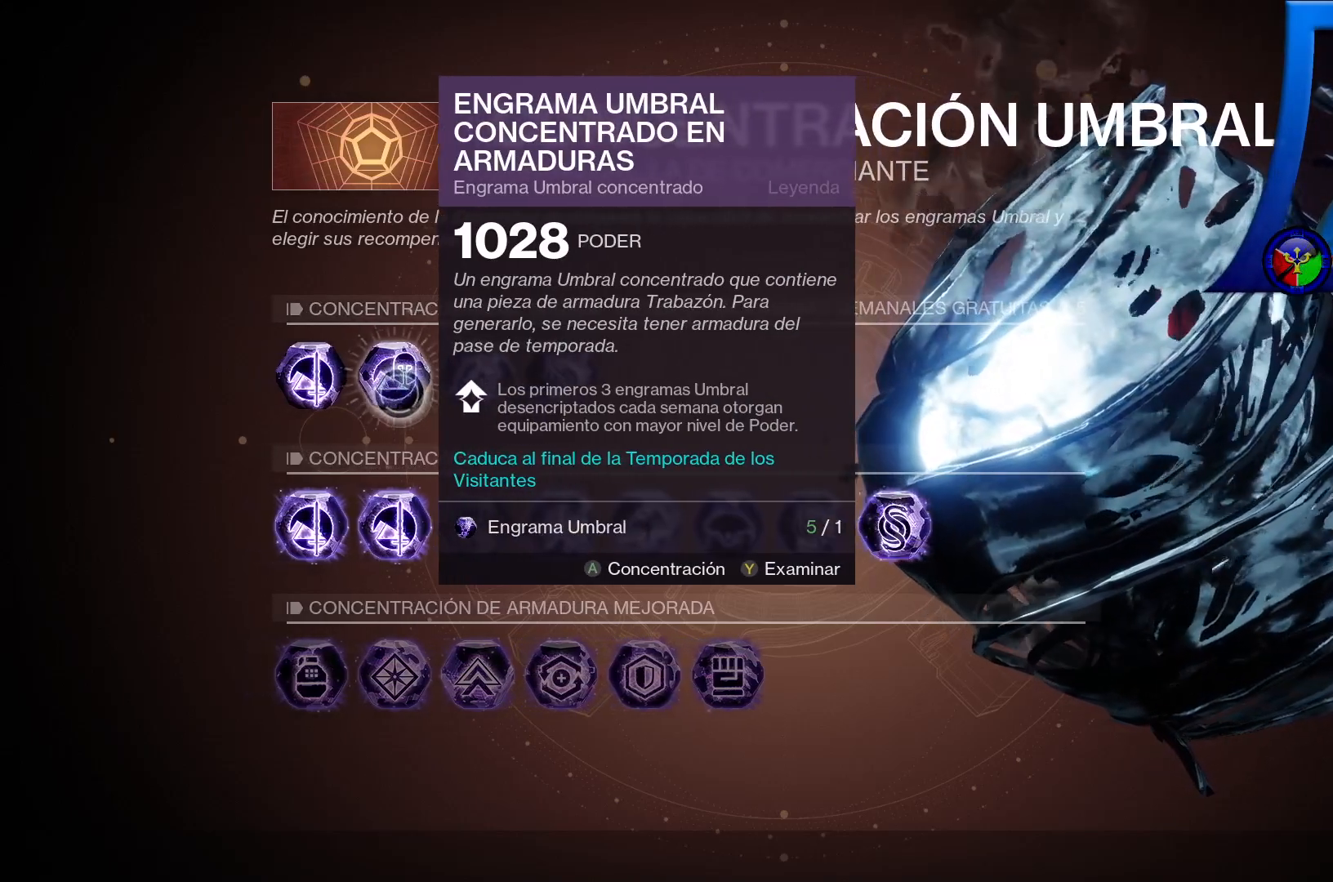
{"dt_ms": 500, "buttons": [], "left_stick": "left", "right_stick": "center"}
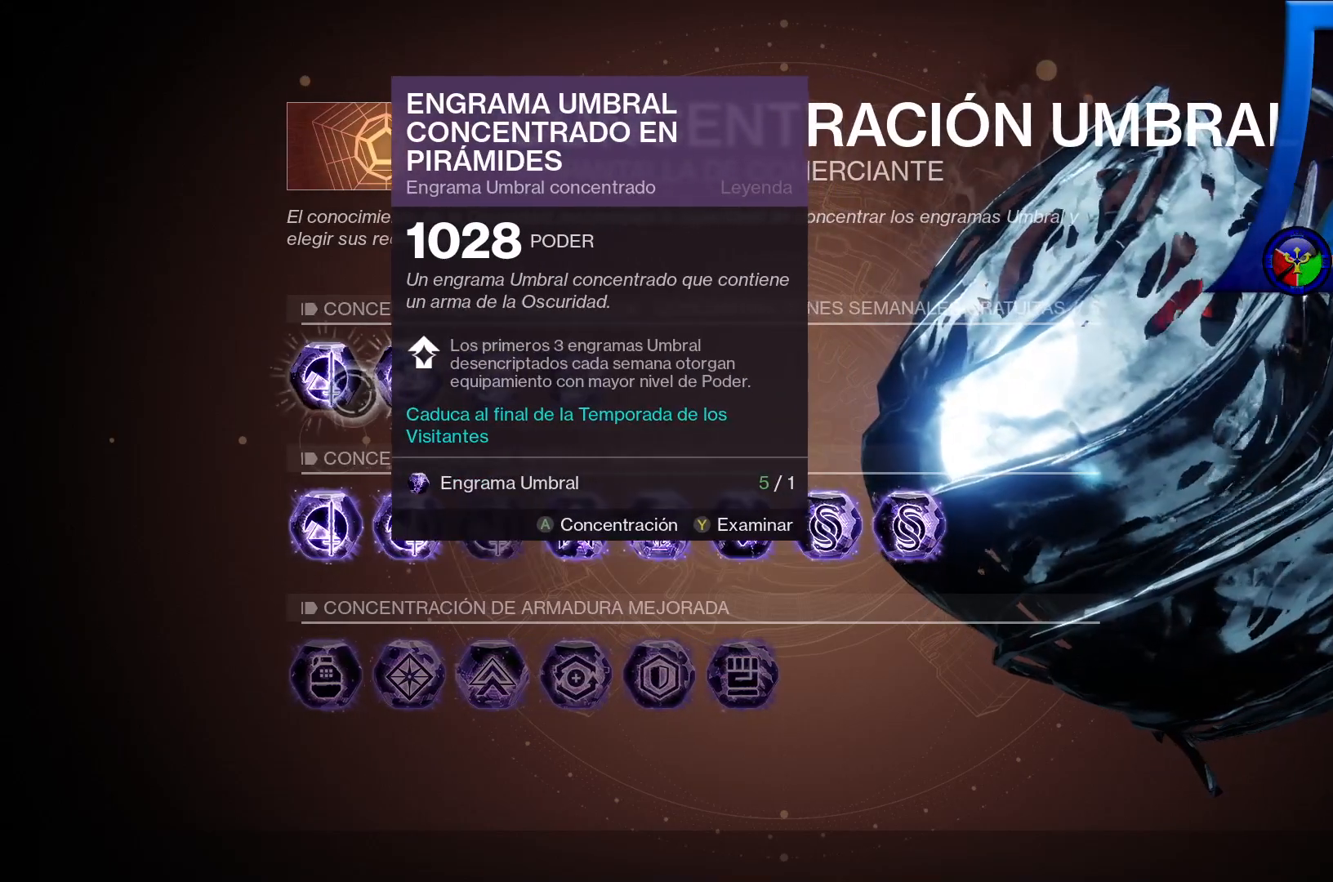
{"dt_ms": 500, "buttons": [], "left_stick": "center", "right_stick": "center", "events": [[117, "left_stick", "center"]]}
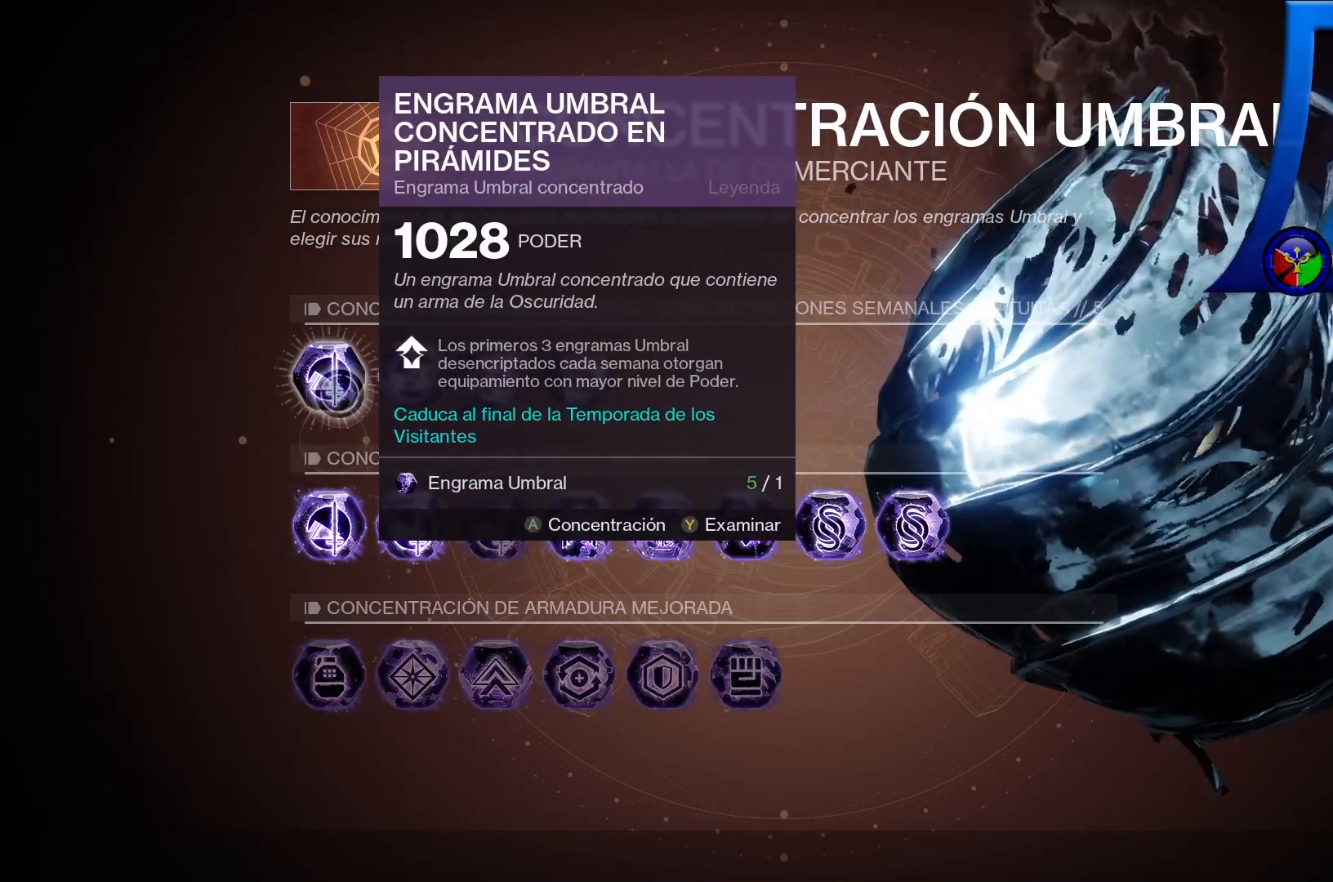
{"dt_ms": 500, "buttons": [], "left_stick": "center", "right_stick": "center", "events": []}
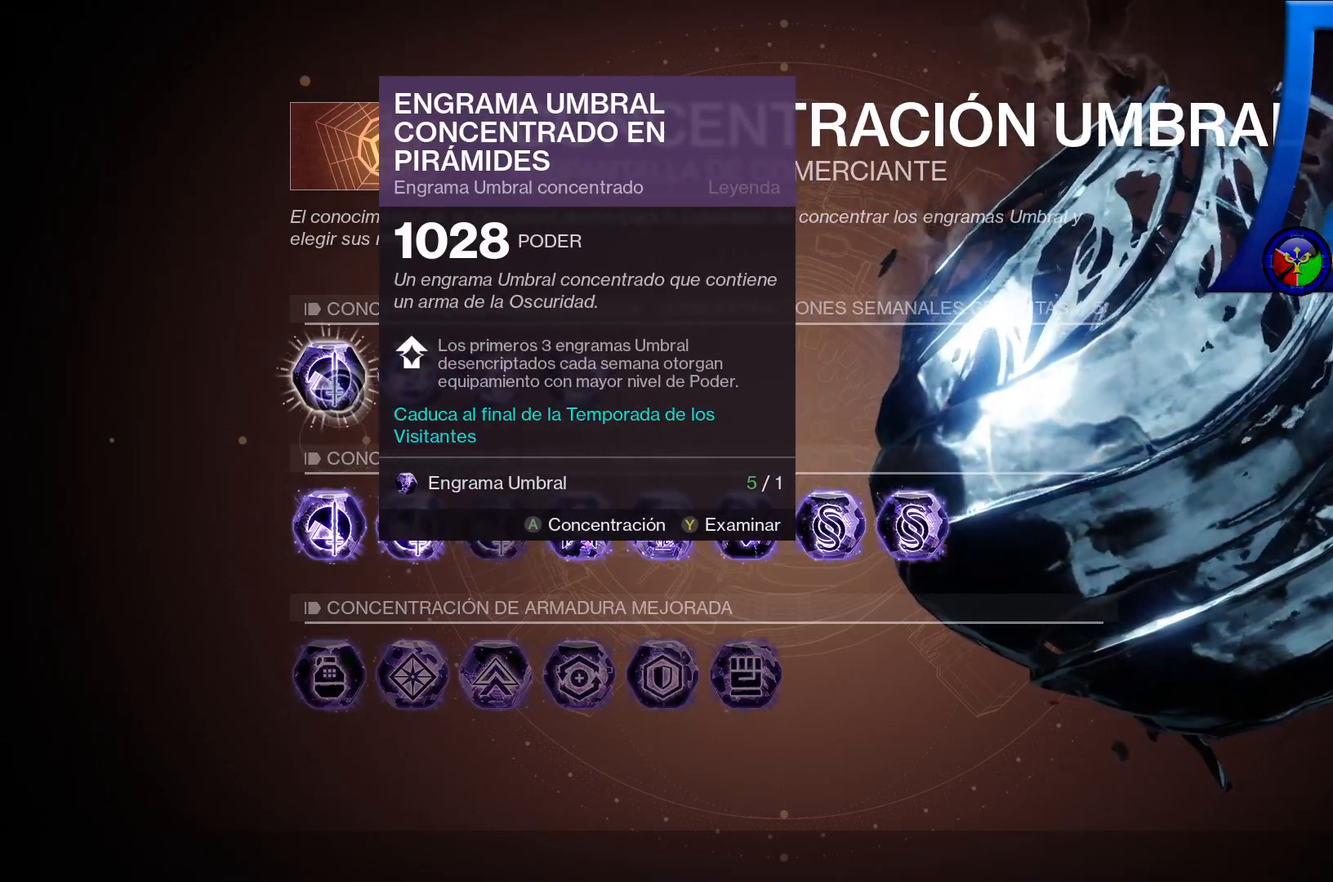
{"dt_ms": 500, "buttons": [], "left_stick": "center", "right_stick": "center", "events": []}